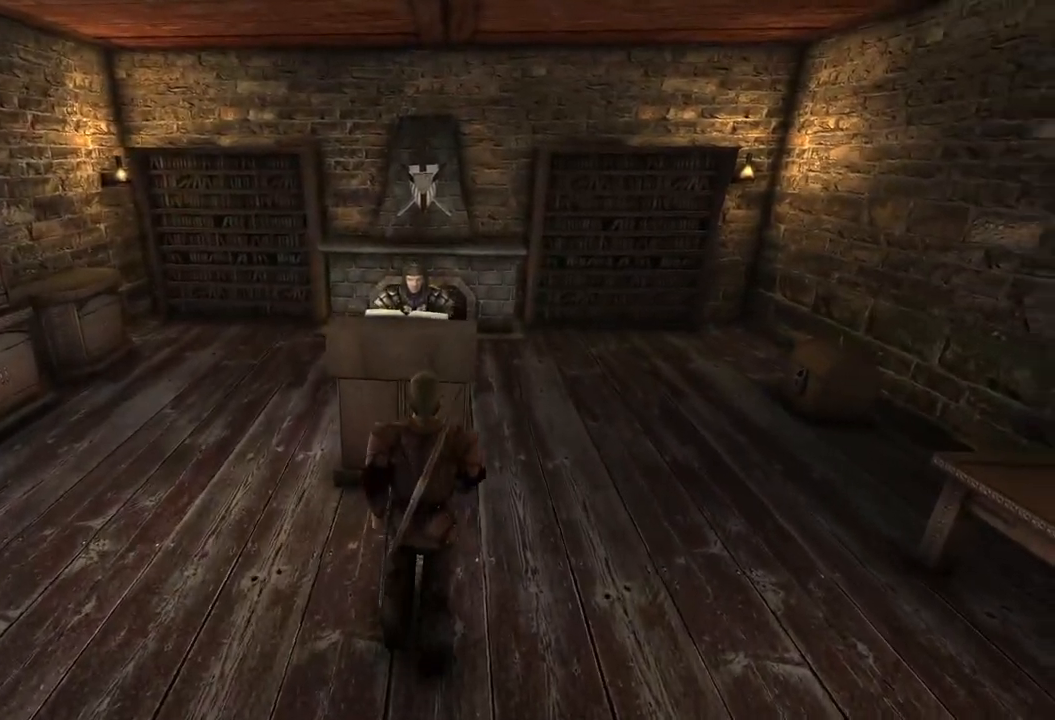
Gameplay with keyboard and mouse; each line is a JSON object with the keys and mouse buttons held at the frame after it. "events" lists presses ("down") and releases ("up") of "a", "ctrl", "d", "e", "q", "s", "shift", "space", "w", "mouse_left", "mouse_wheel", "mouse_right", "mouse_mb4" and "mouse_mb5" between this image and that frame as [ms after this image, input, new state], when the widget could be followed in between. "mouse_left", "mouse_wheel", "mouse_right", "mouse_mb4", "mouse_mb5" = the "left", "wheel", "right", "mb4", "mb5" buttons of the "mouse" list. No other keys are recorded. "wheel" means that the mouse wheel is clicked or scrolled. Mouse movement is not recorded.
{"keys": ["w"], "mouse": [], "events": []}
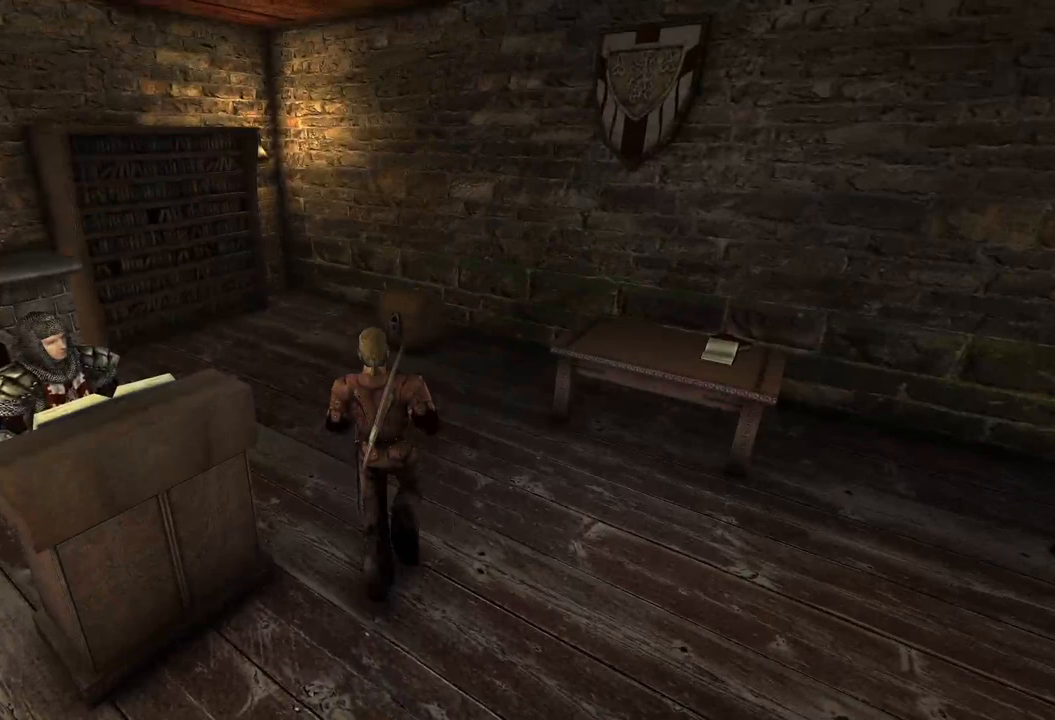
{"keys": [], "mouse": [], "events": [[220, "w", "up"]]}
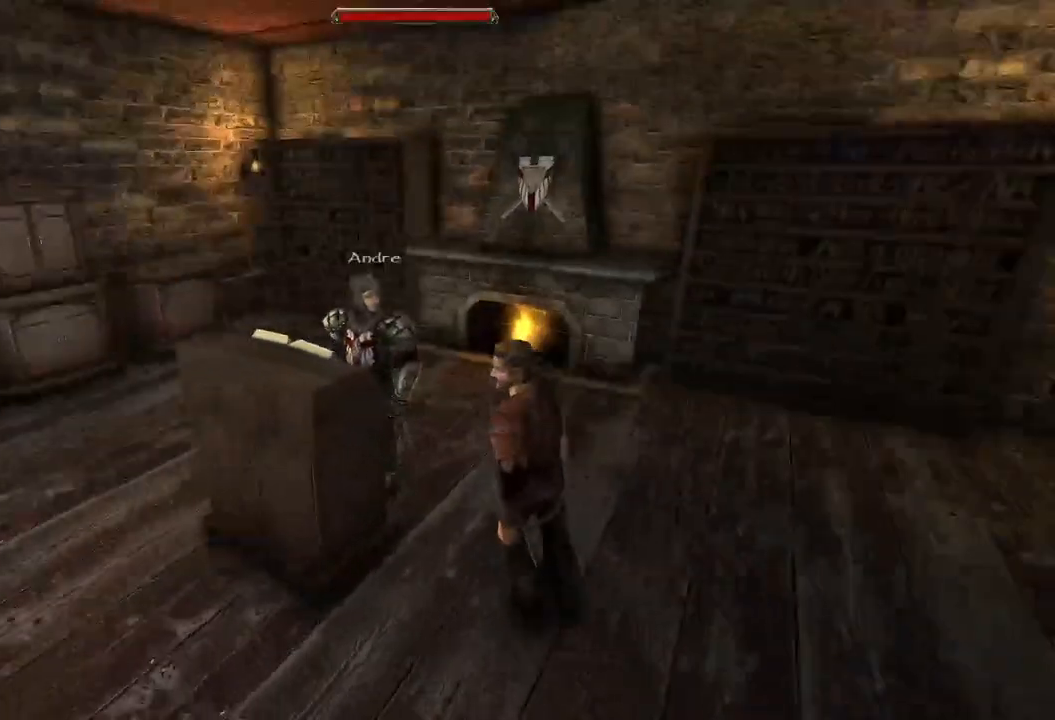
{"keys": [], "mouse": [], "events": []}
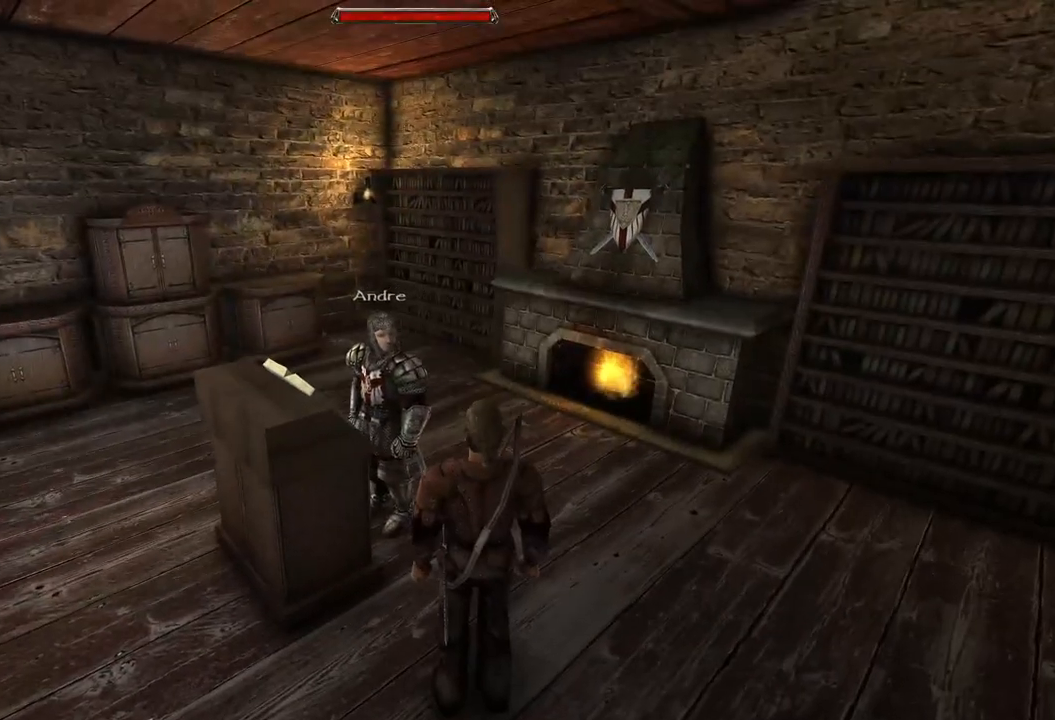
{"keys": [], "mouse": [], "events": [[80, "mouse_left", "down"], [220, "mouse_left", "up"]]}
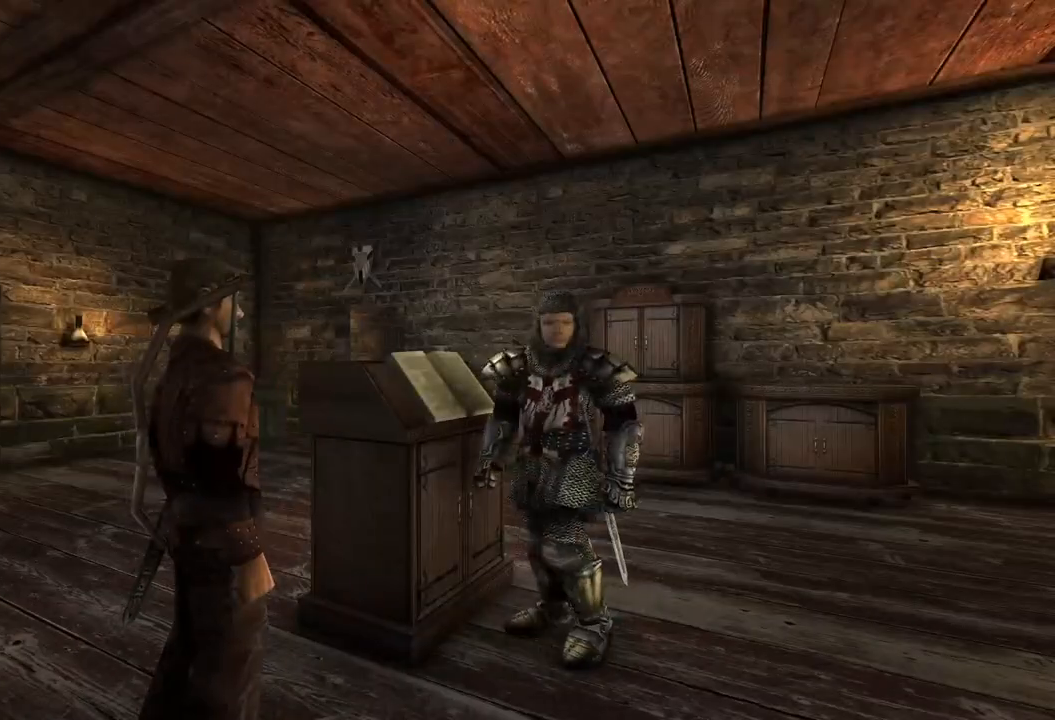
{"keys": [], "mouse": [], "events": []}
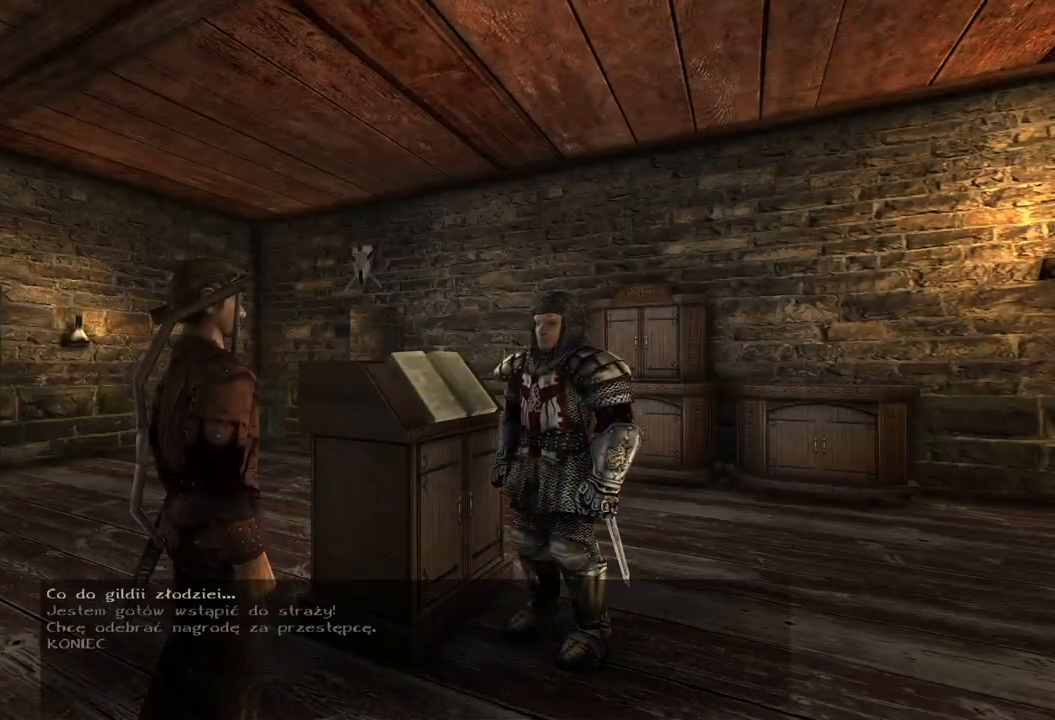
{"keys": [], "mouse": [], "events": []}
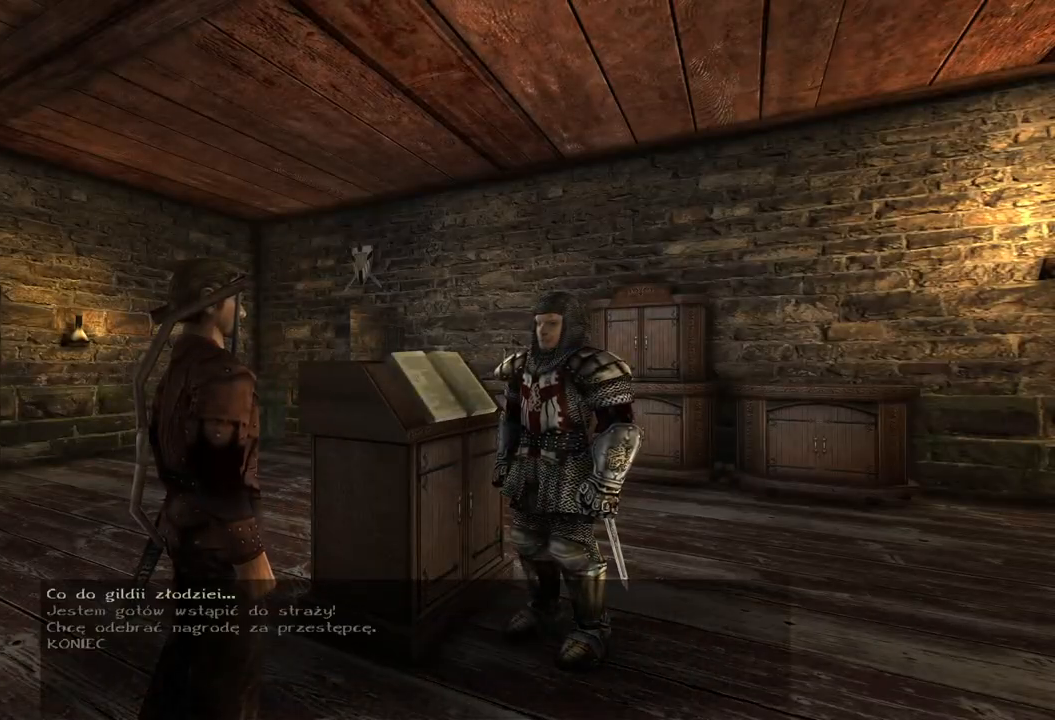
{"keys": [], "mouse": [], "events": []}
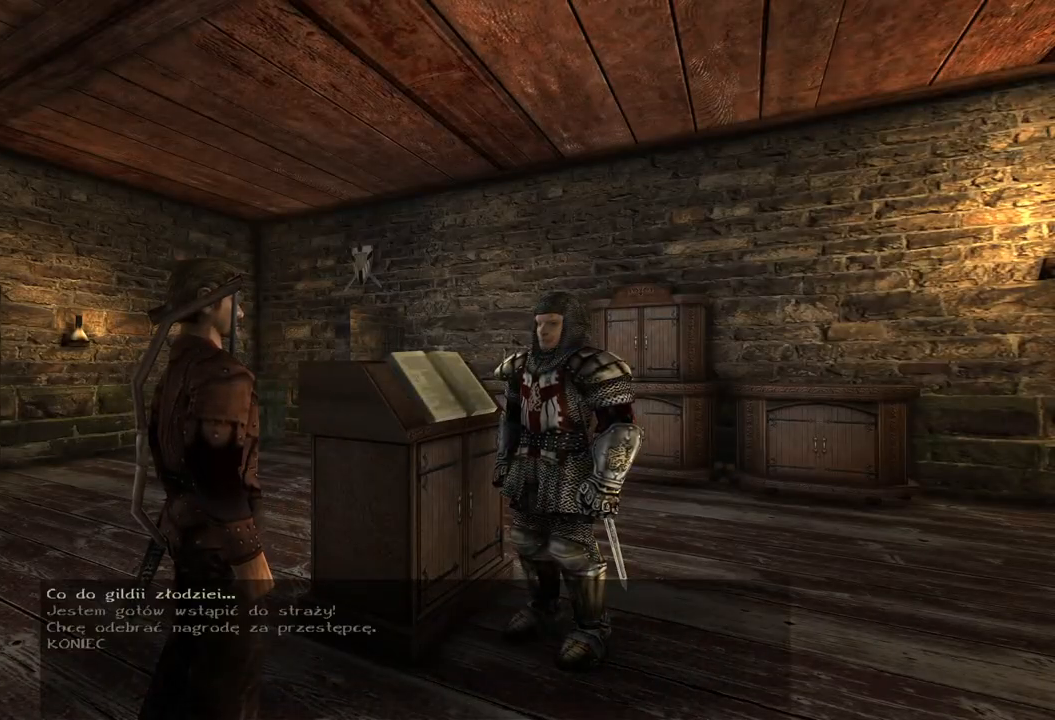
{"keys": [], "mouse": [], "events": []}
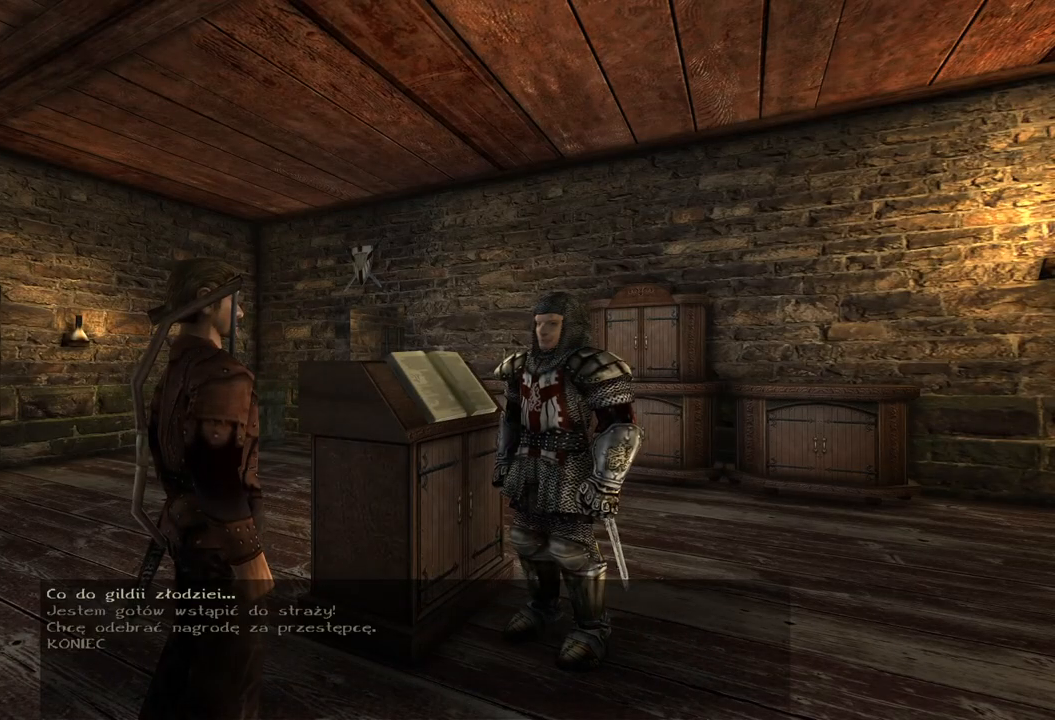
{"keys": [], "mouse": [], "events": []}
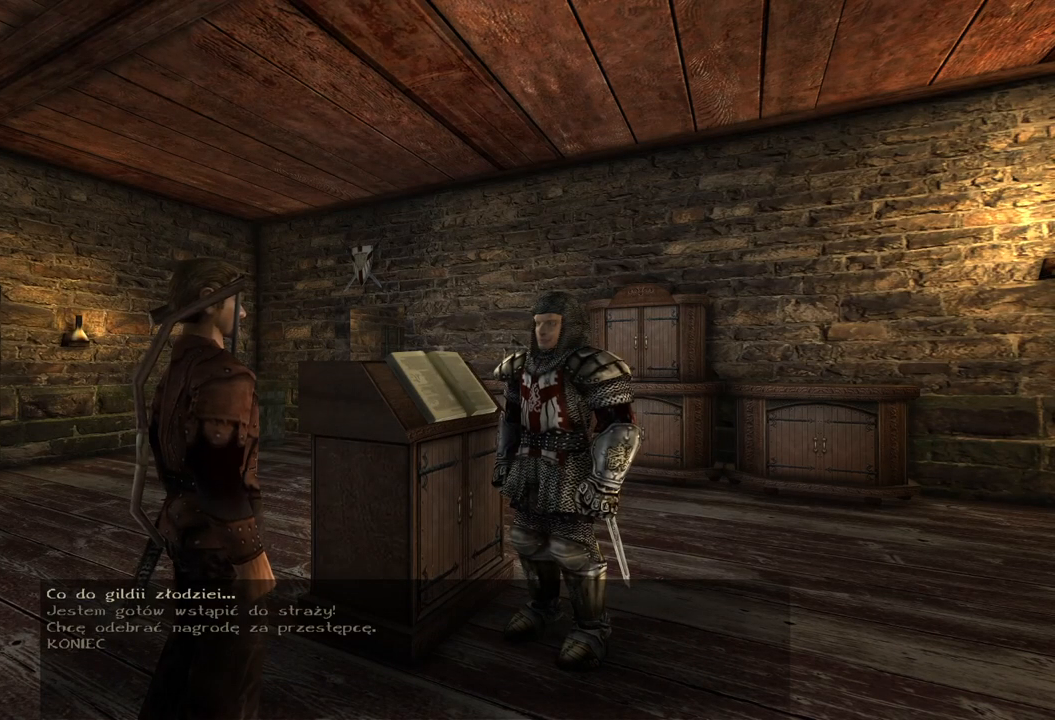
{"keys": [], "mouse": ["wheel"], "events": [[40, "mouse_wheel", "down"]]}
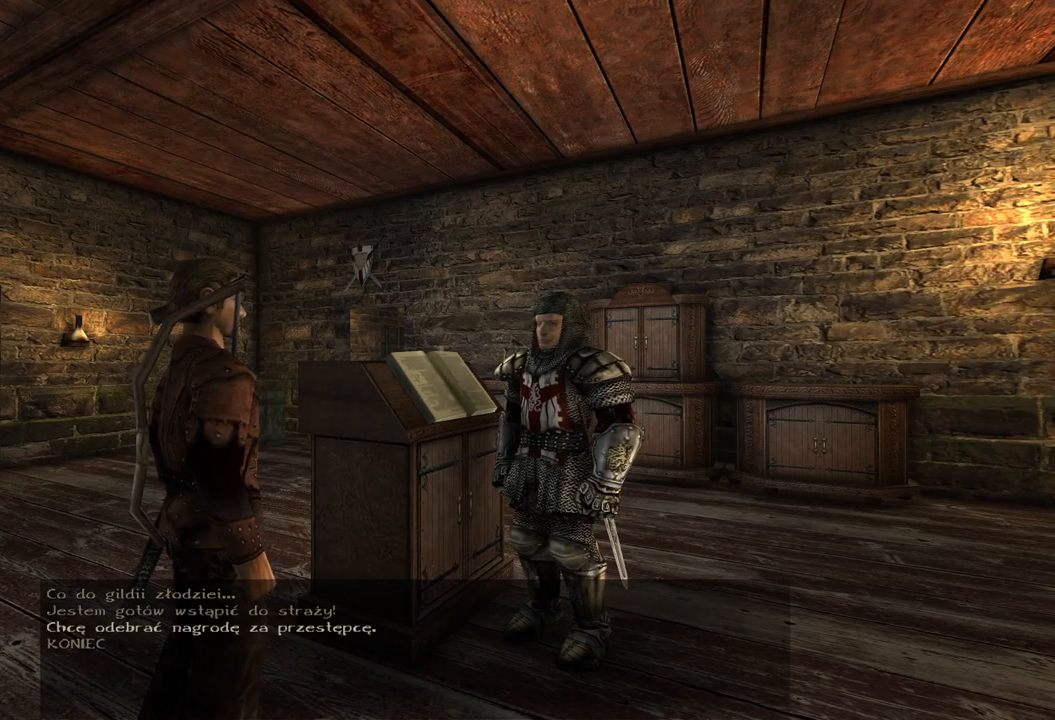
{"keys": [], "mouse": ["wheel"], "events": []}
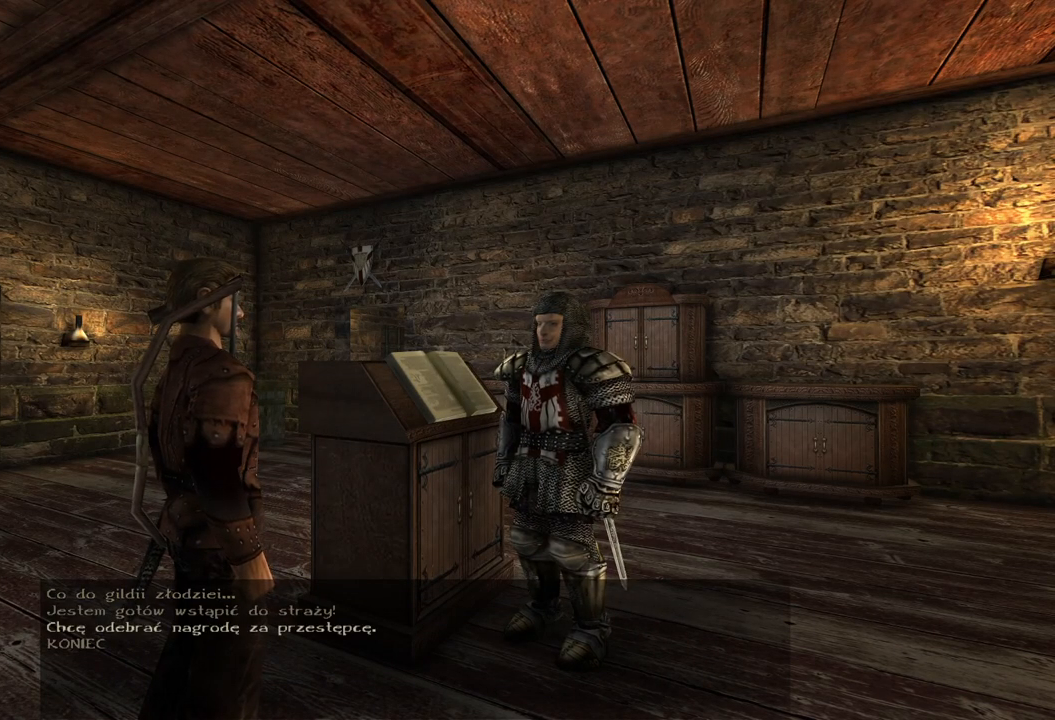
{"keys": [], "mouse": ["wheel"], "events": []}
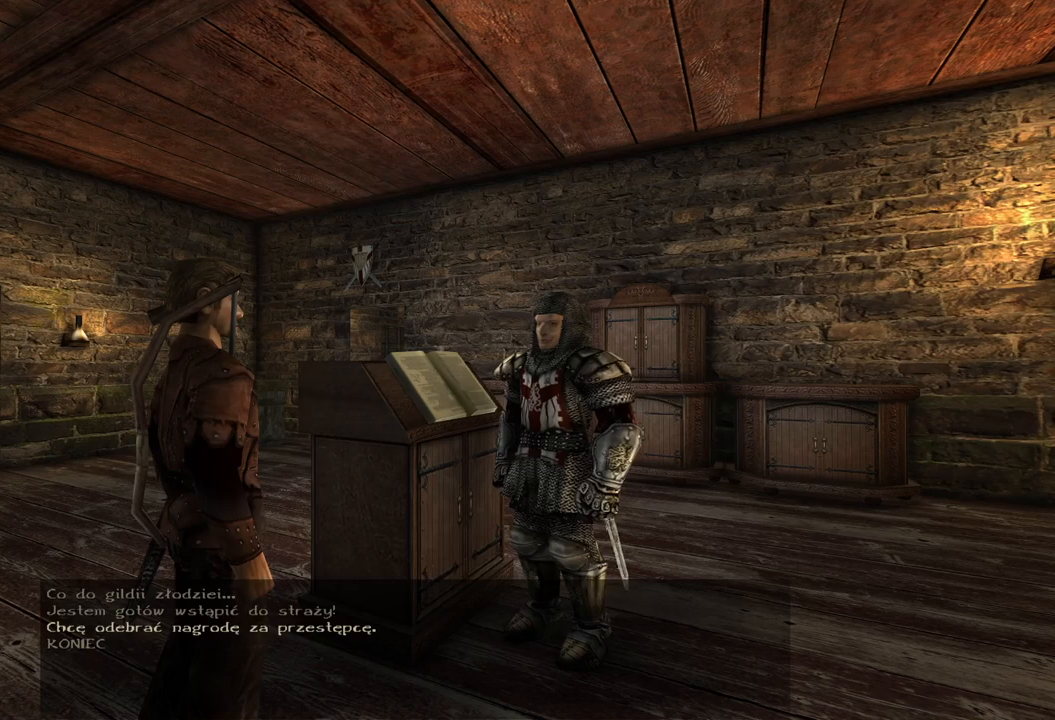
{"keys": [], "mouse": ["wheel"], "events": []}
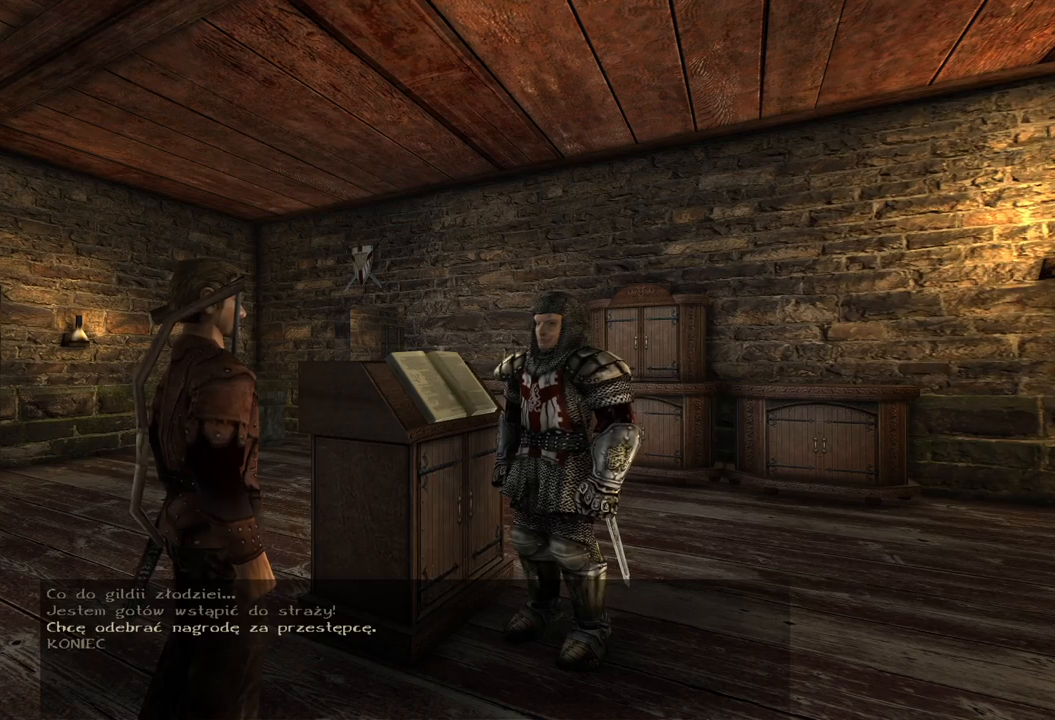
{"keys": [], "mouse": [], "events": [[40, "mouse_left", "down"], [40, "mouse_wheel", "up"], [140, "mouse_left", "up"]]}
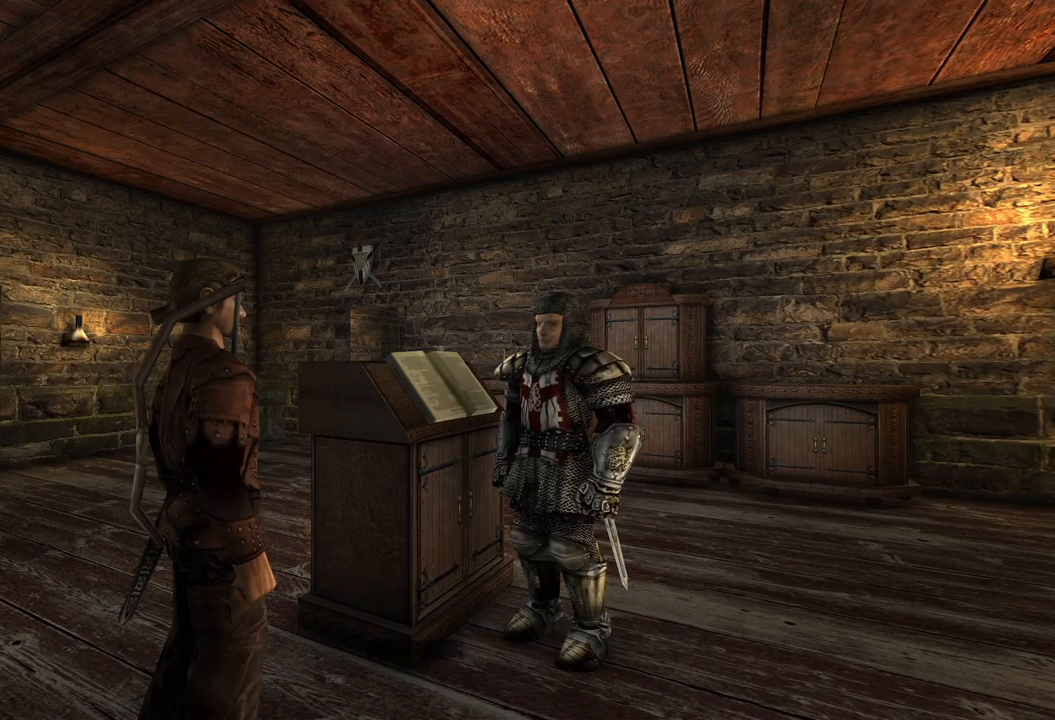
{"keys": [], "mouse": [], "events": []}
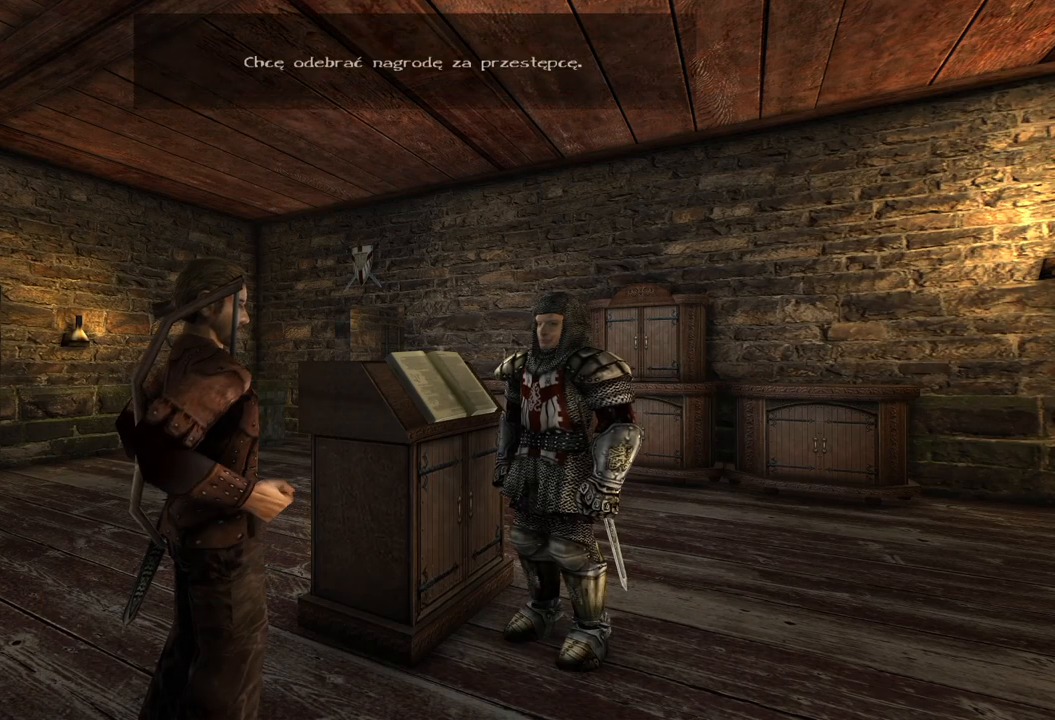
{"keys": [], "mouse": [], "events": []}
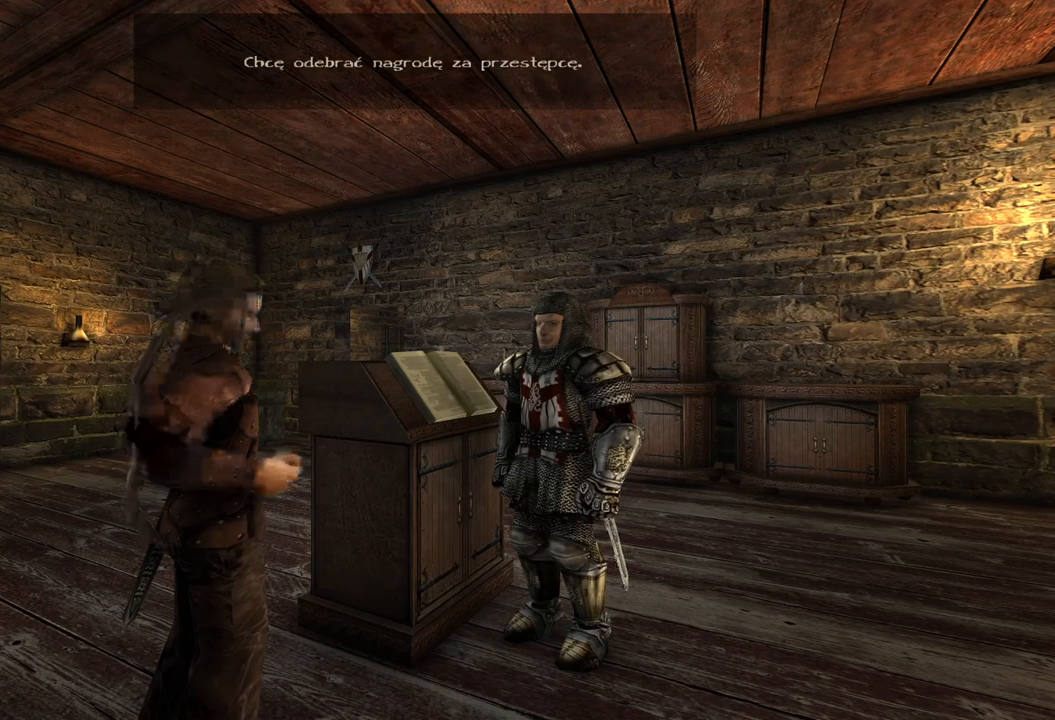
{"keys": [], "mouse": [], "events": []}
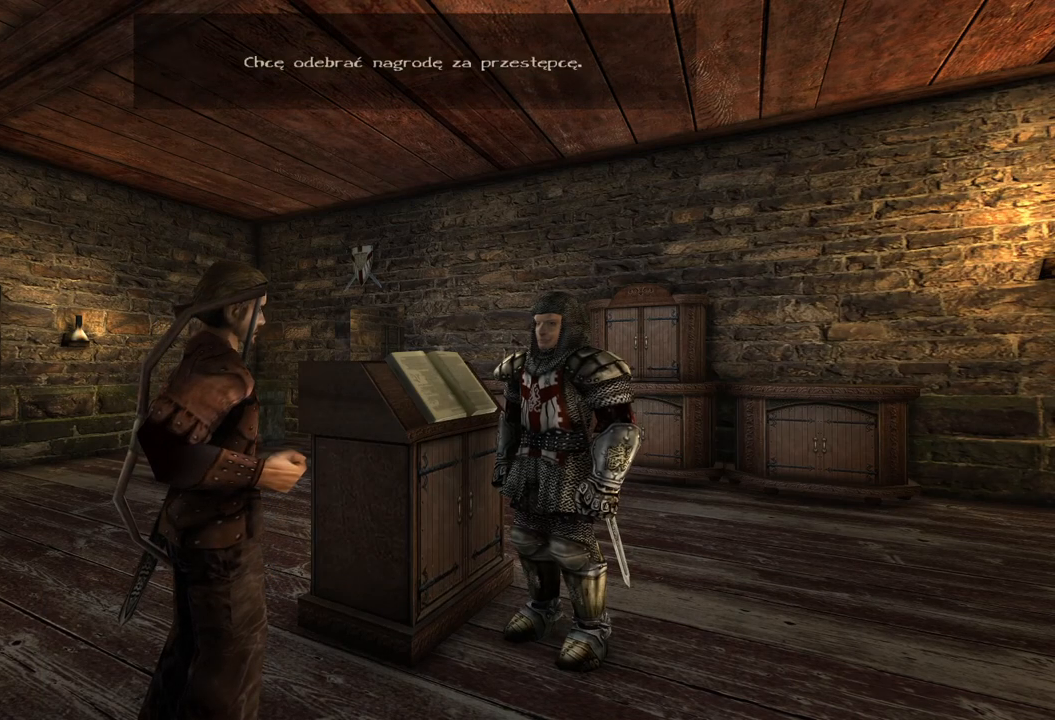
{"keys": [], "mouse": [], "events": []}
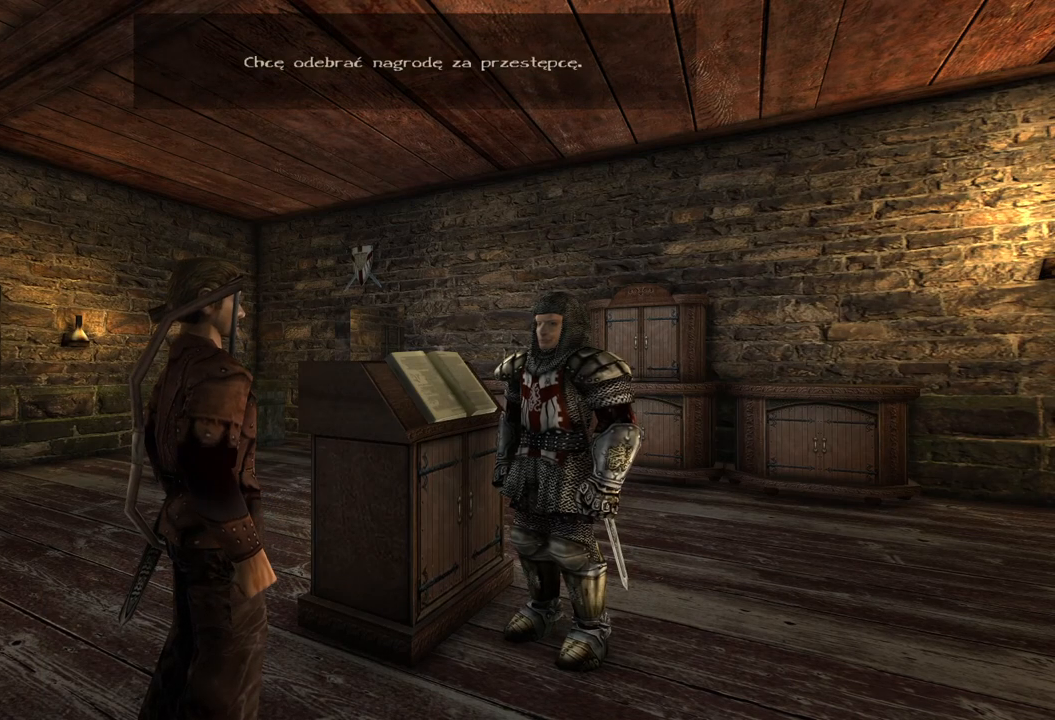
{"keys": [], "mouse": [], "events": []}
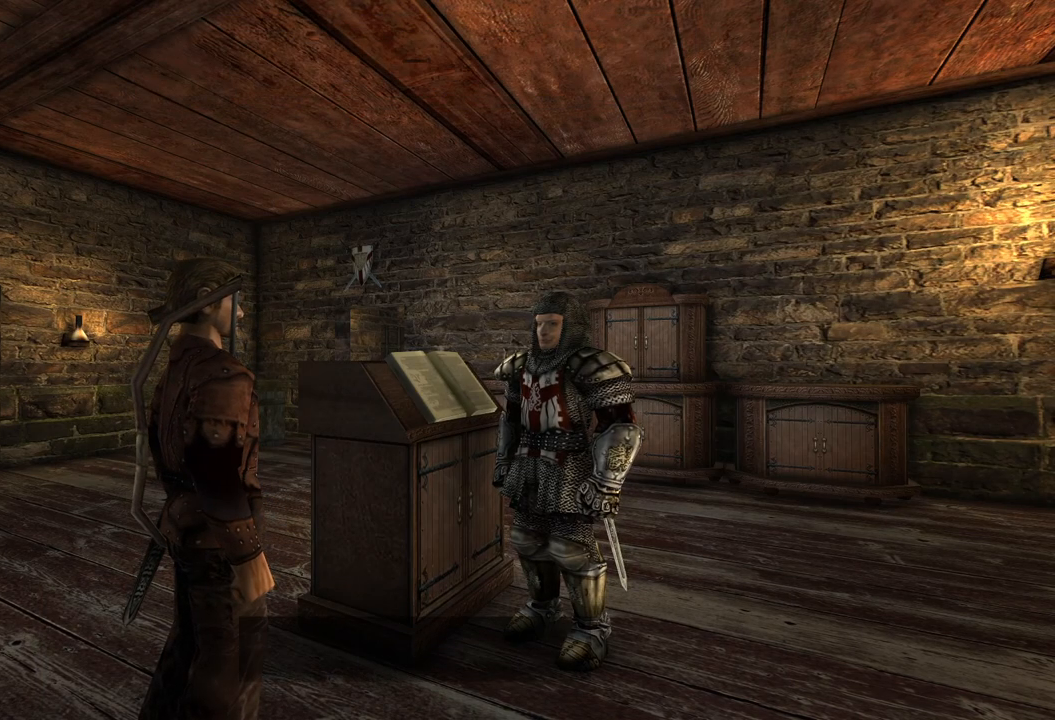
{"keys": [], "mouse": [], "events": []}
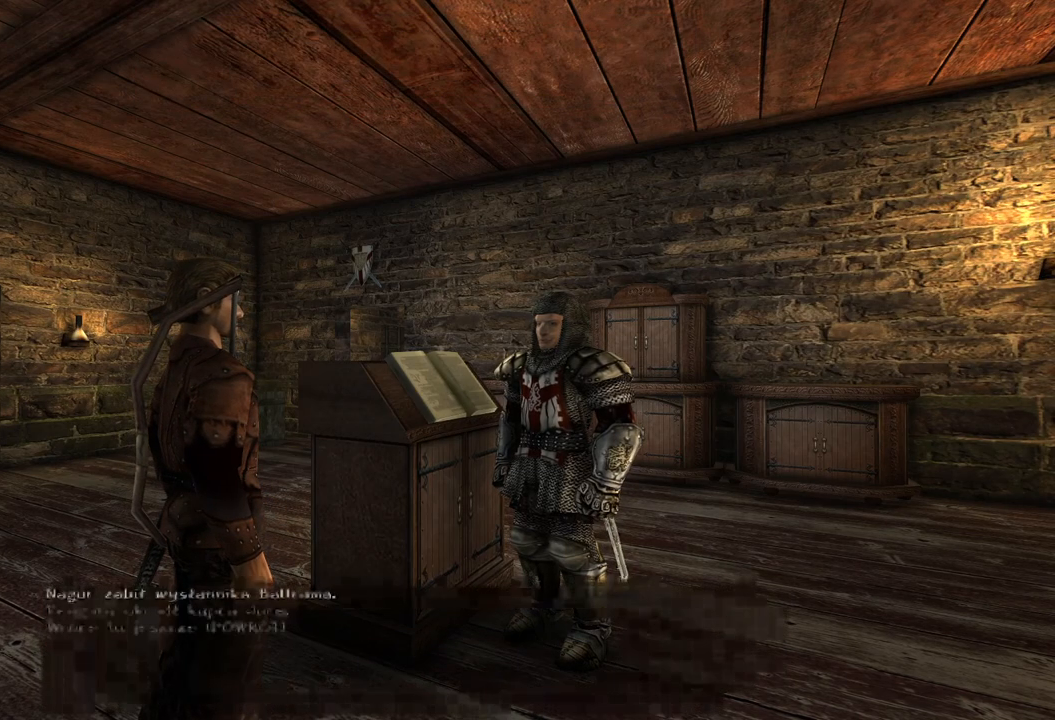
{"keys": [], "mouse": [], "events": []}
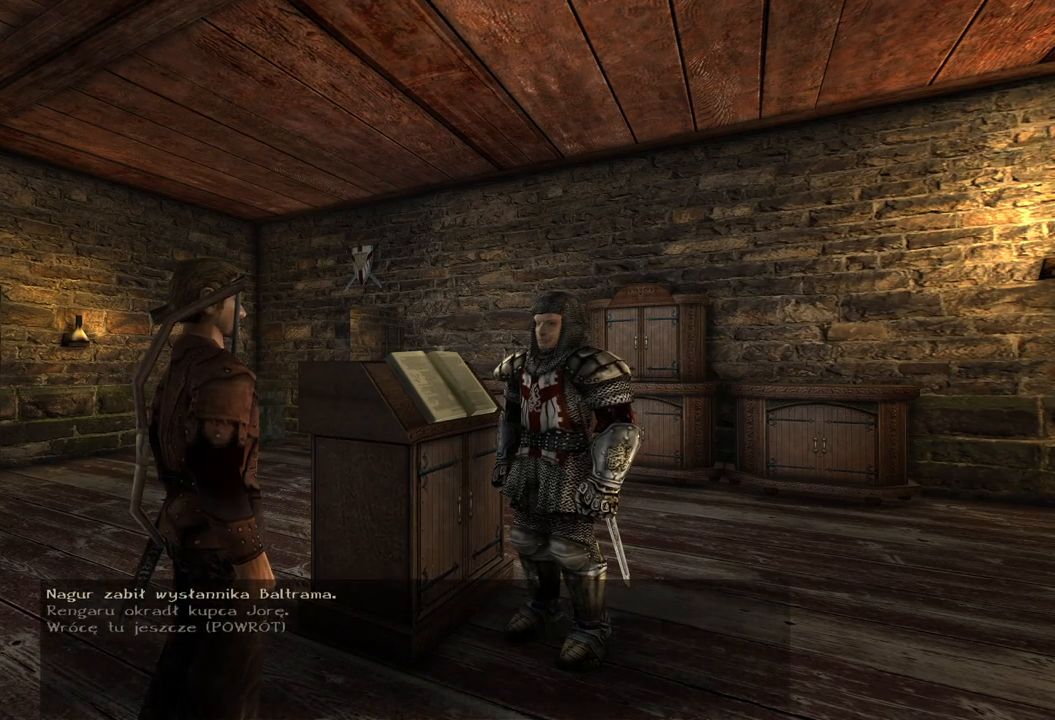
{"keys": [], "mouse": [], "events": []}
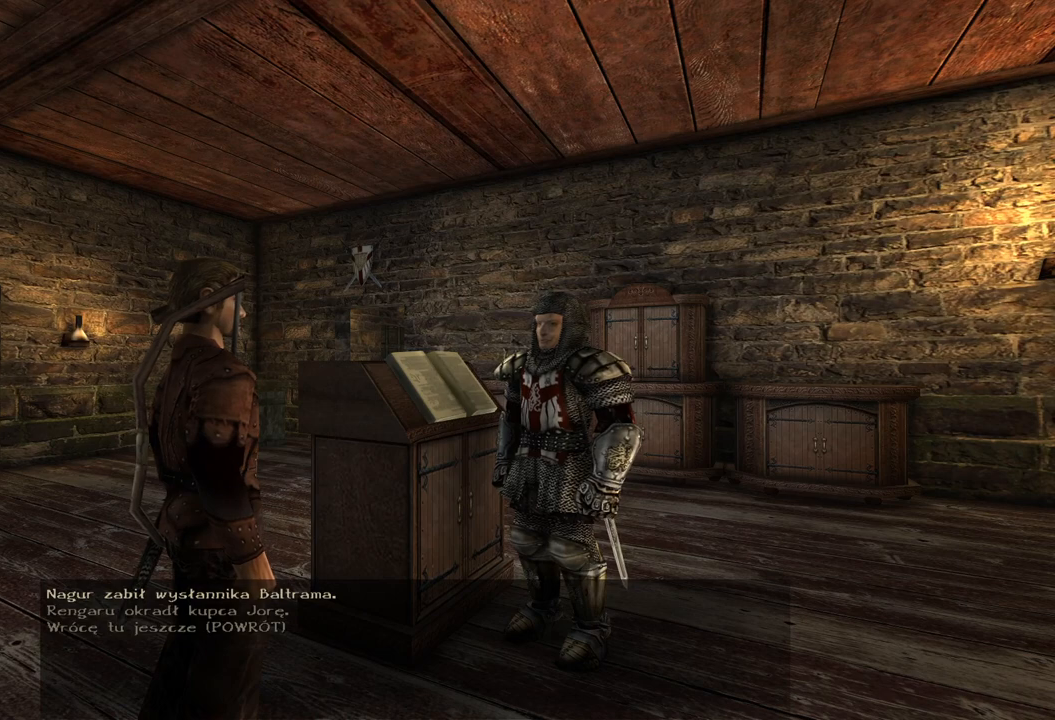
{"keys": [], "mouse": ["wheel"], "events": [[360, "mouse_wheel", "down"]]}
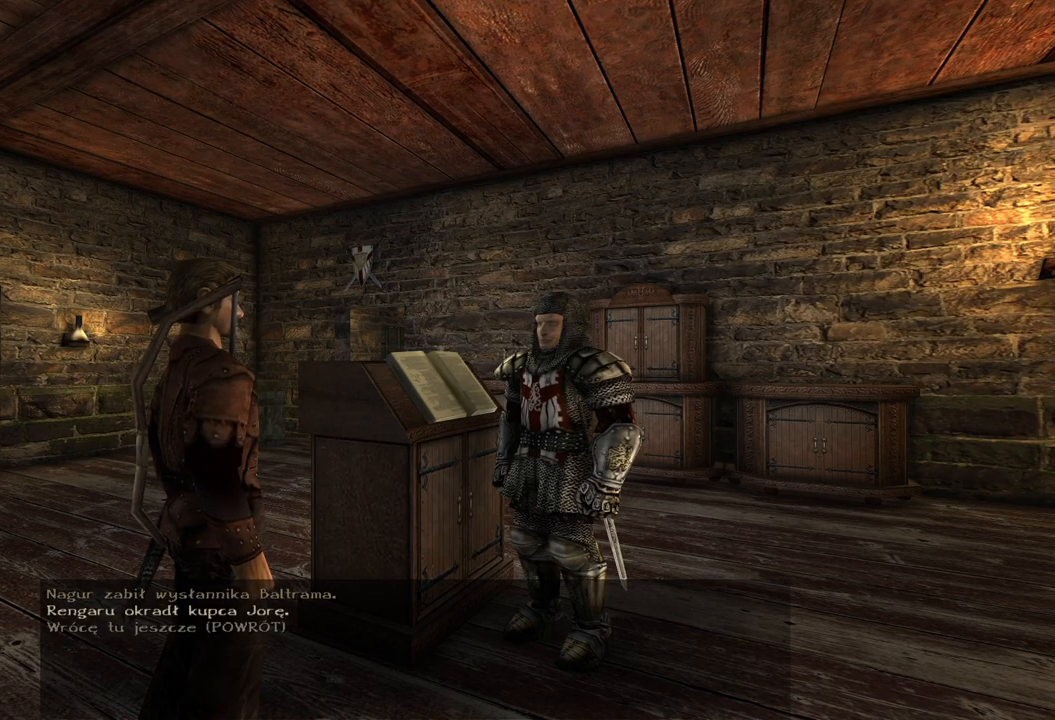
{"keys": [], "mouse": ["wheel"], "events": []}
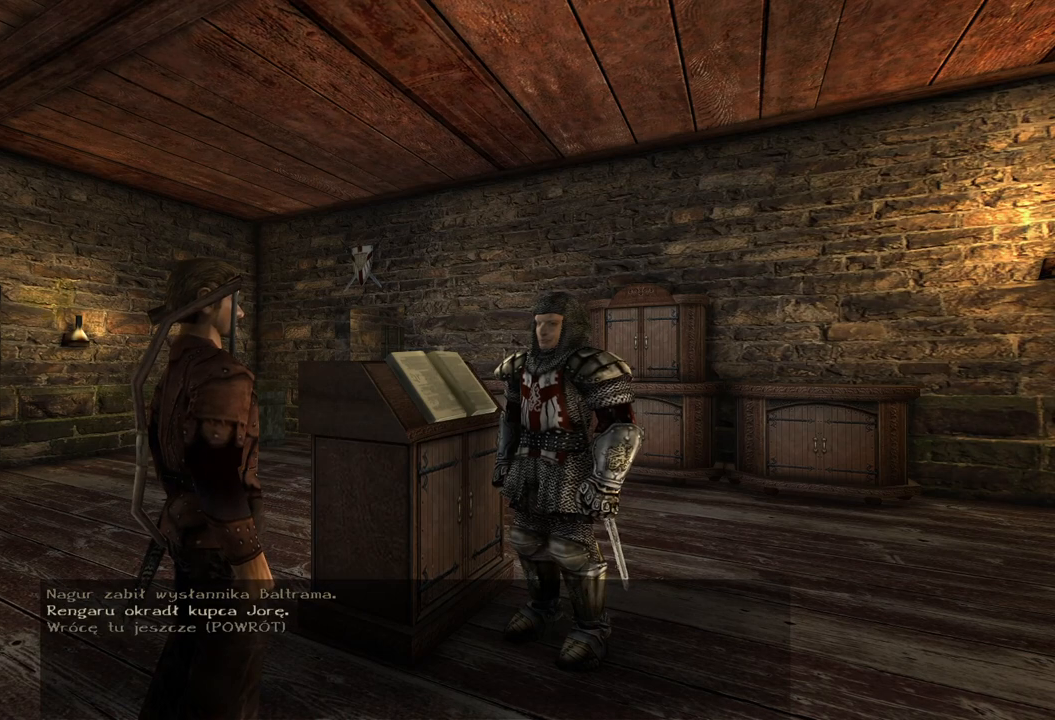
{"keys": [], "mouse": ["wheel"], "events": []}
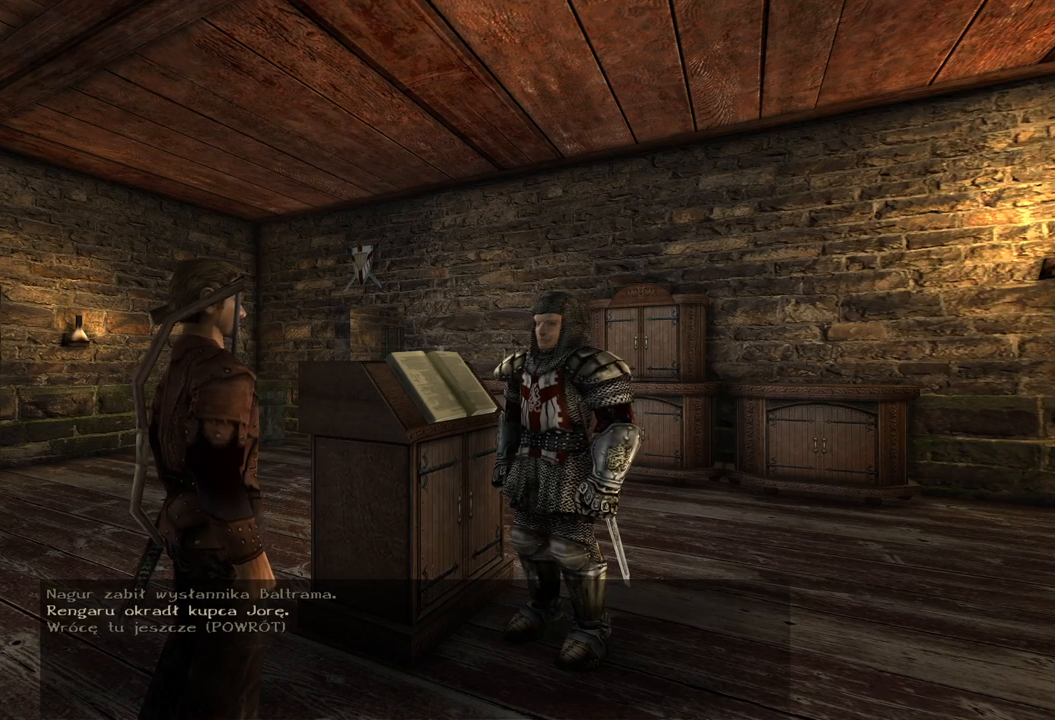
{"keys": [], "mouse": ["wheel"], "events": []}
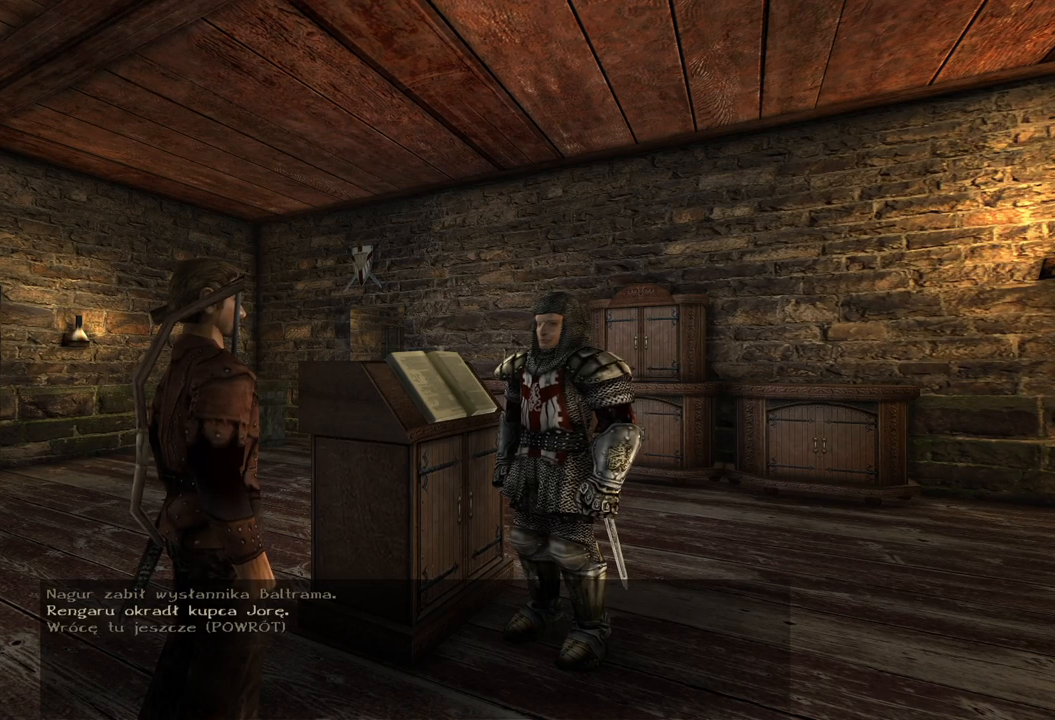
{"keys": [], "mouse": ["wheel"], "events": []}
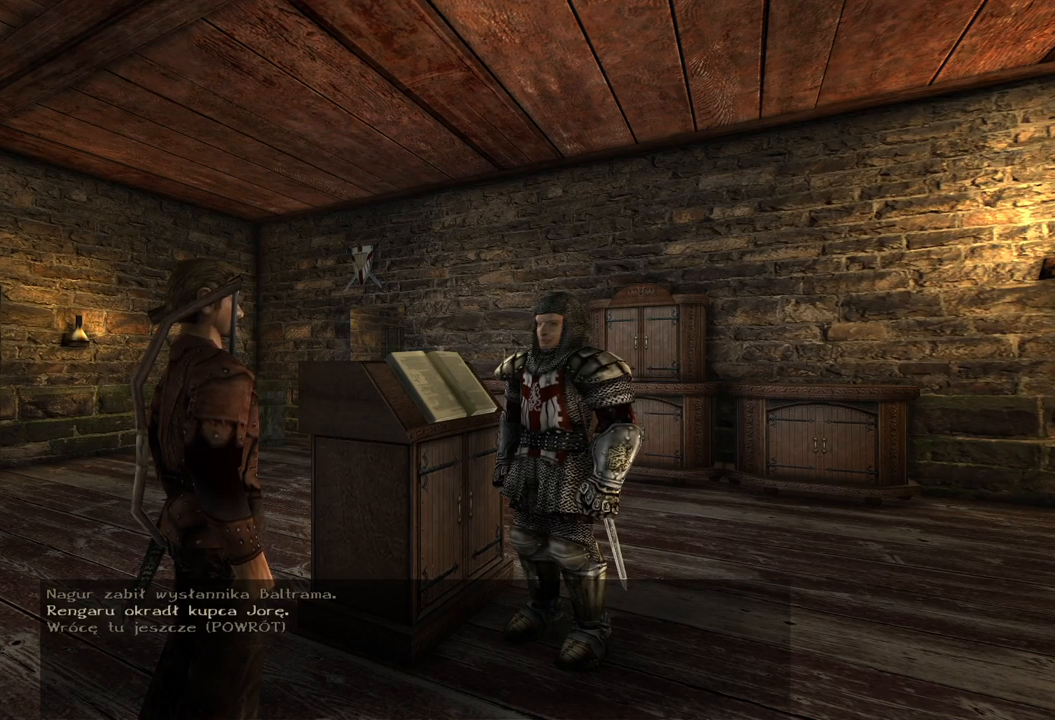
{"keys": [], "mouse": ["wheel"], "events": []}
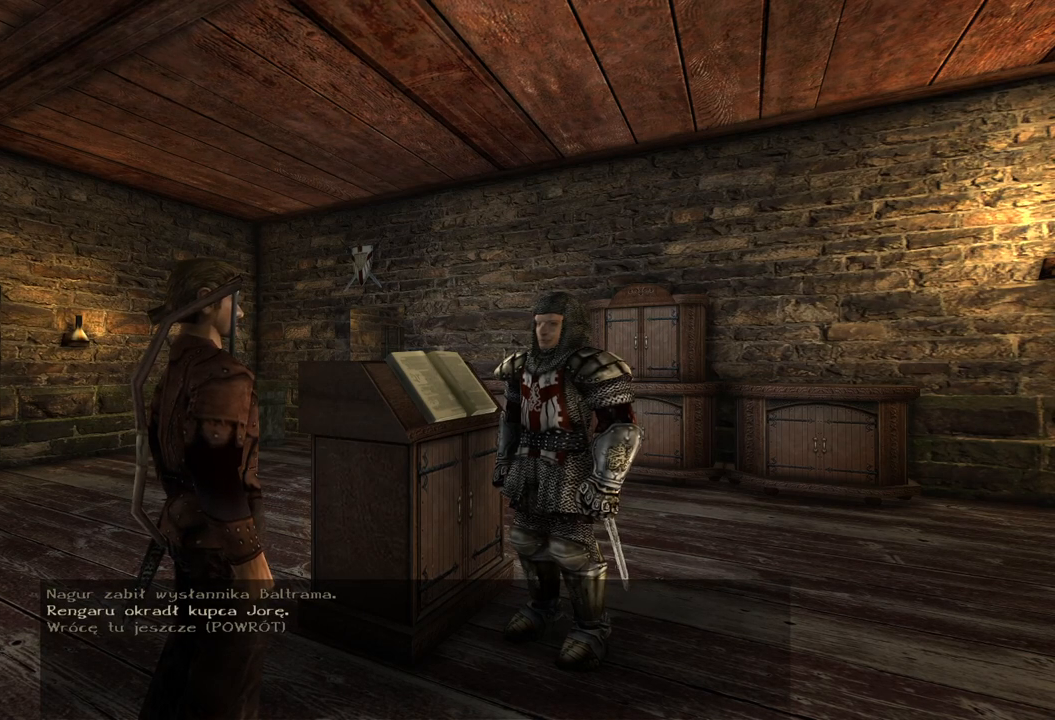
{"keys": [], "mouse": ["wheel"], "events": []}
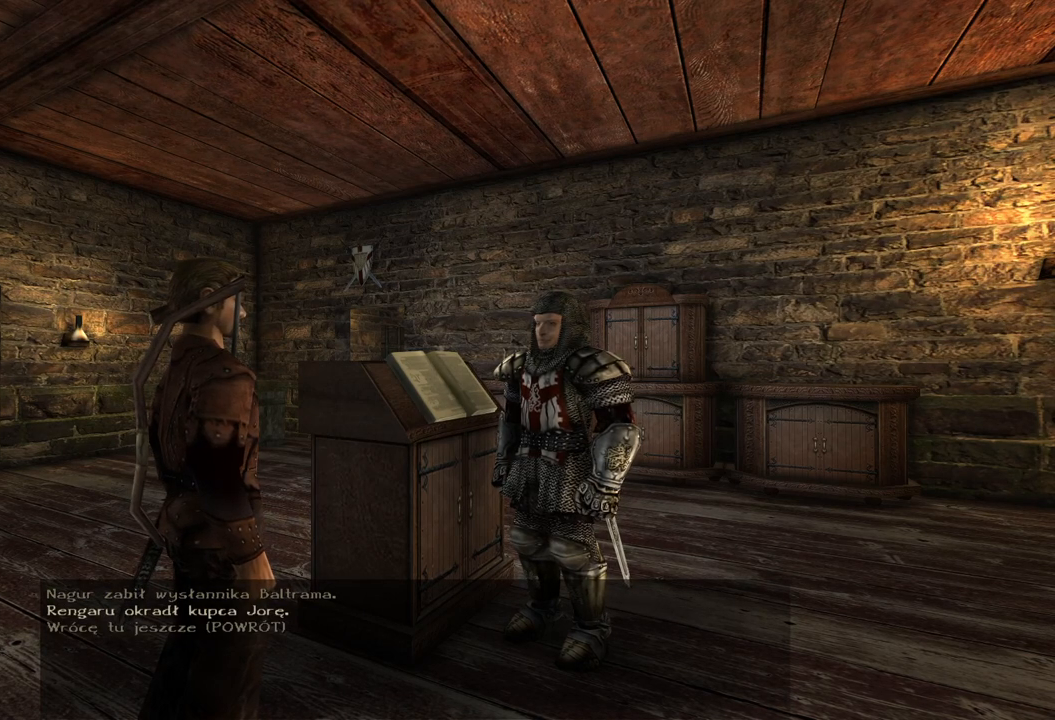
{"keys": [], "mouse": [], "events": [[360, "mouse_left", "down"], [360, "mouse_wheel", "up"], [500, "mouse_left", "up"]]}